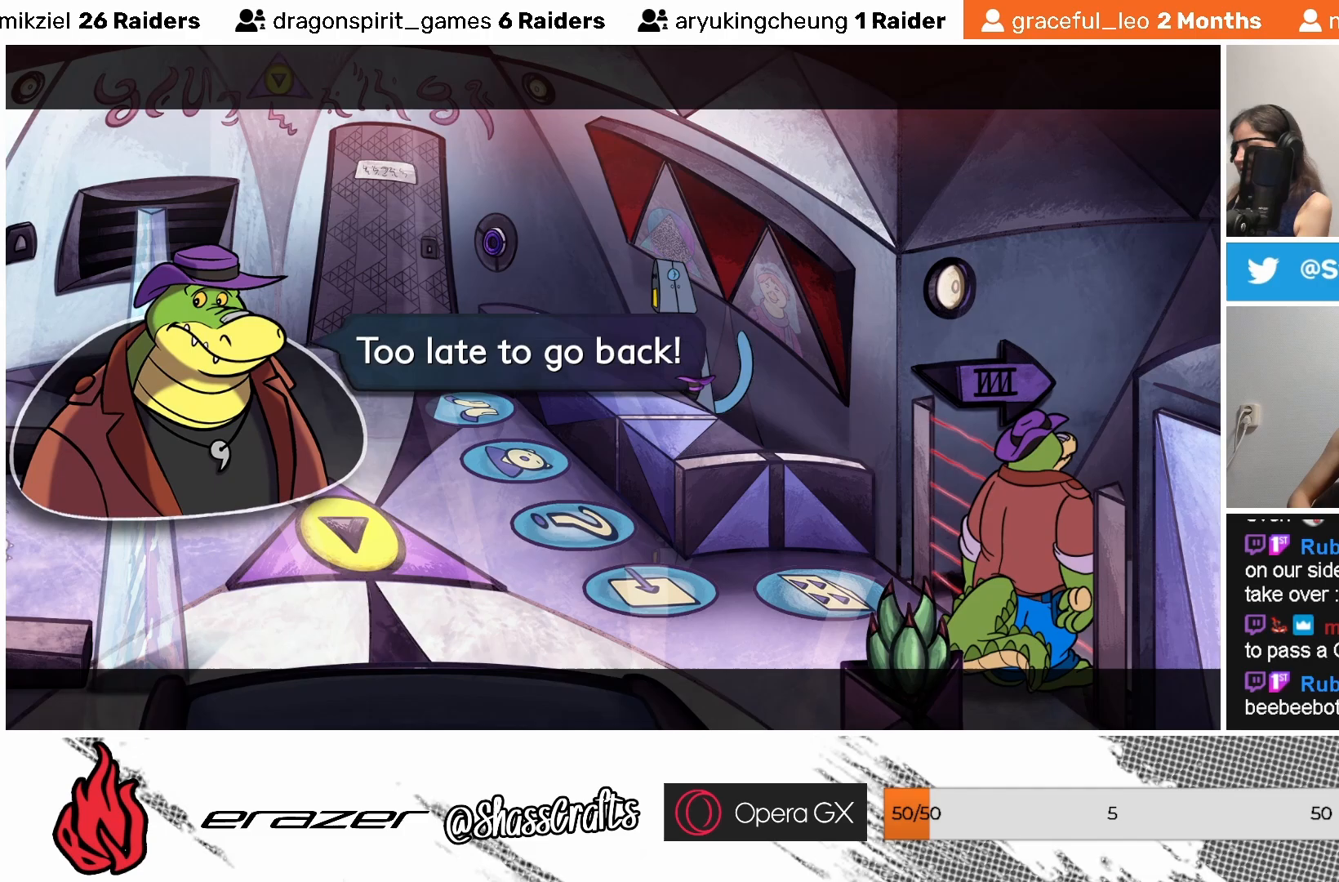
Gameplay with a controller (PlayStation layout); each line is a JSON object with the inputs held at the frame after it. "events" lists button and stick changes between this image and that frame as [ms after this image, input, new state], when the widget could be followed in between. Not read: right_stick.
{"buttons": [], "left_stick": "center", "events": [[283, "DPAD_LEFT", "down"], [383, "DPAD_LEFT", "up"]]}
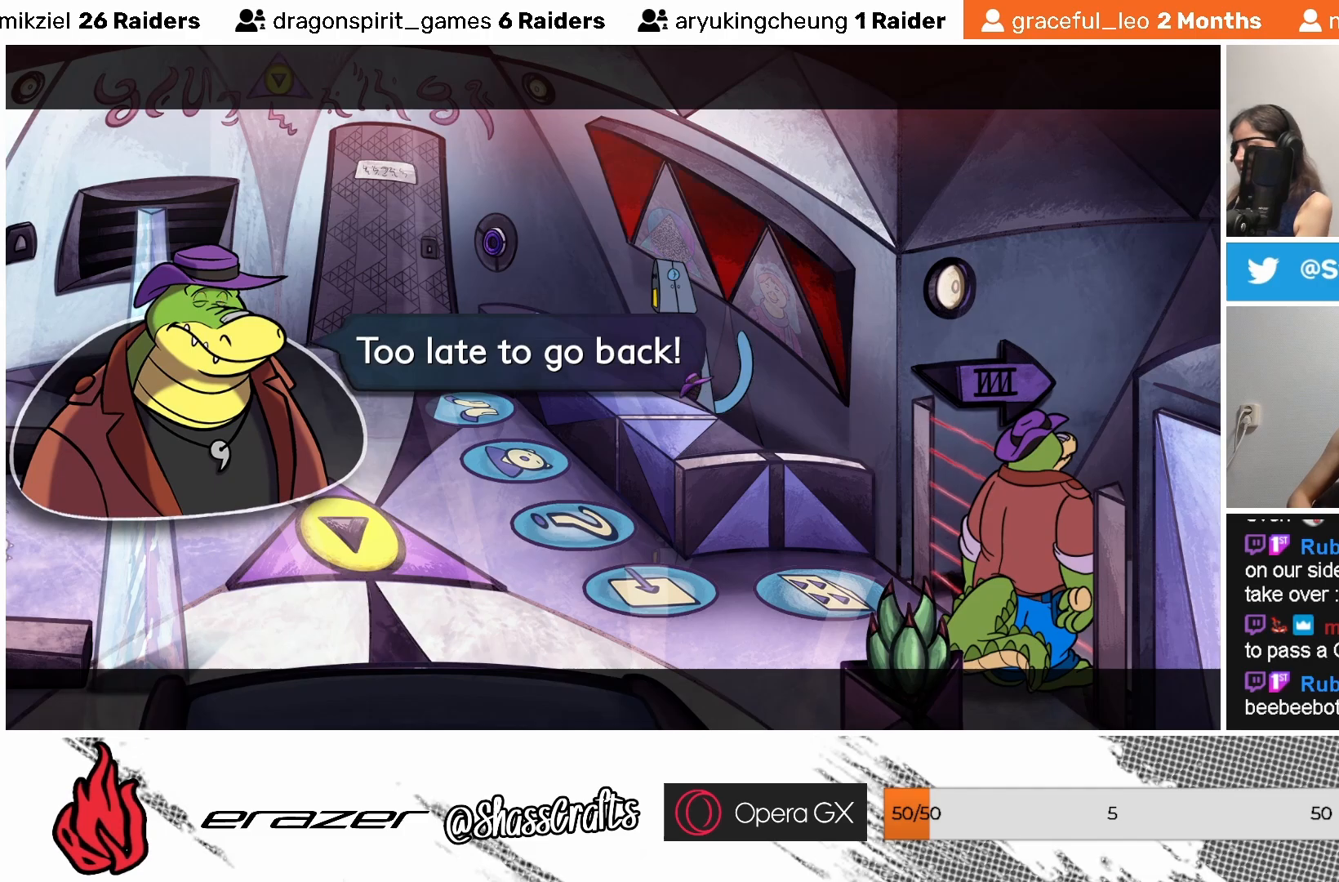
{"buttons": [], "left_stick": "center", "events": [[33, "CROSS", "down"], [167, "CROSS", "up"]]}
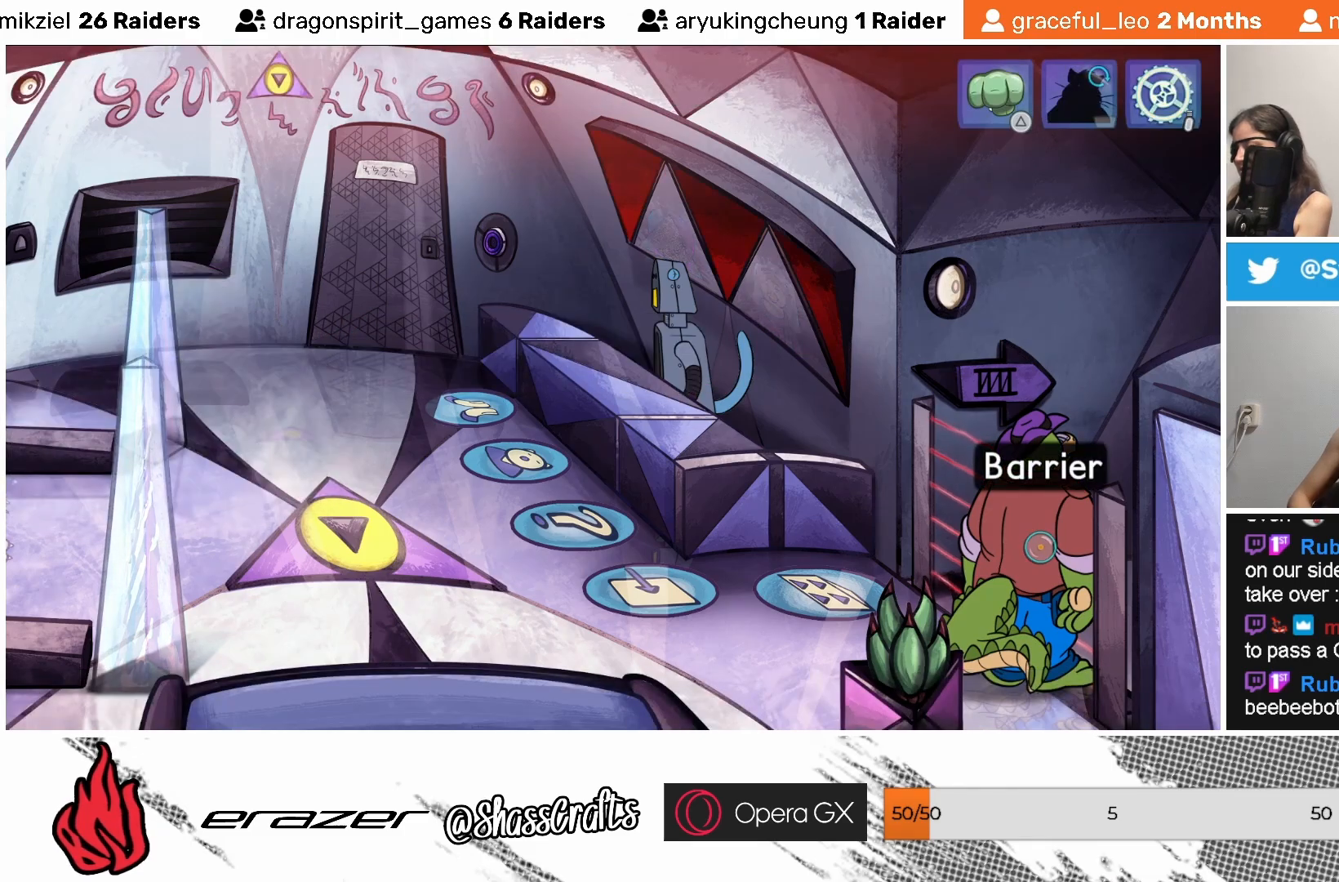
{"buttons": [], "left_stick": "center", "events": [[83, "DPAD_LEFT", "down"], [217, "DPAD_LEFT", "up"]]}
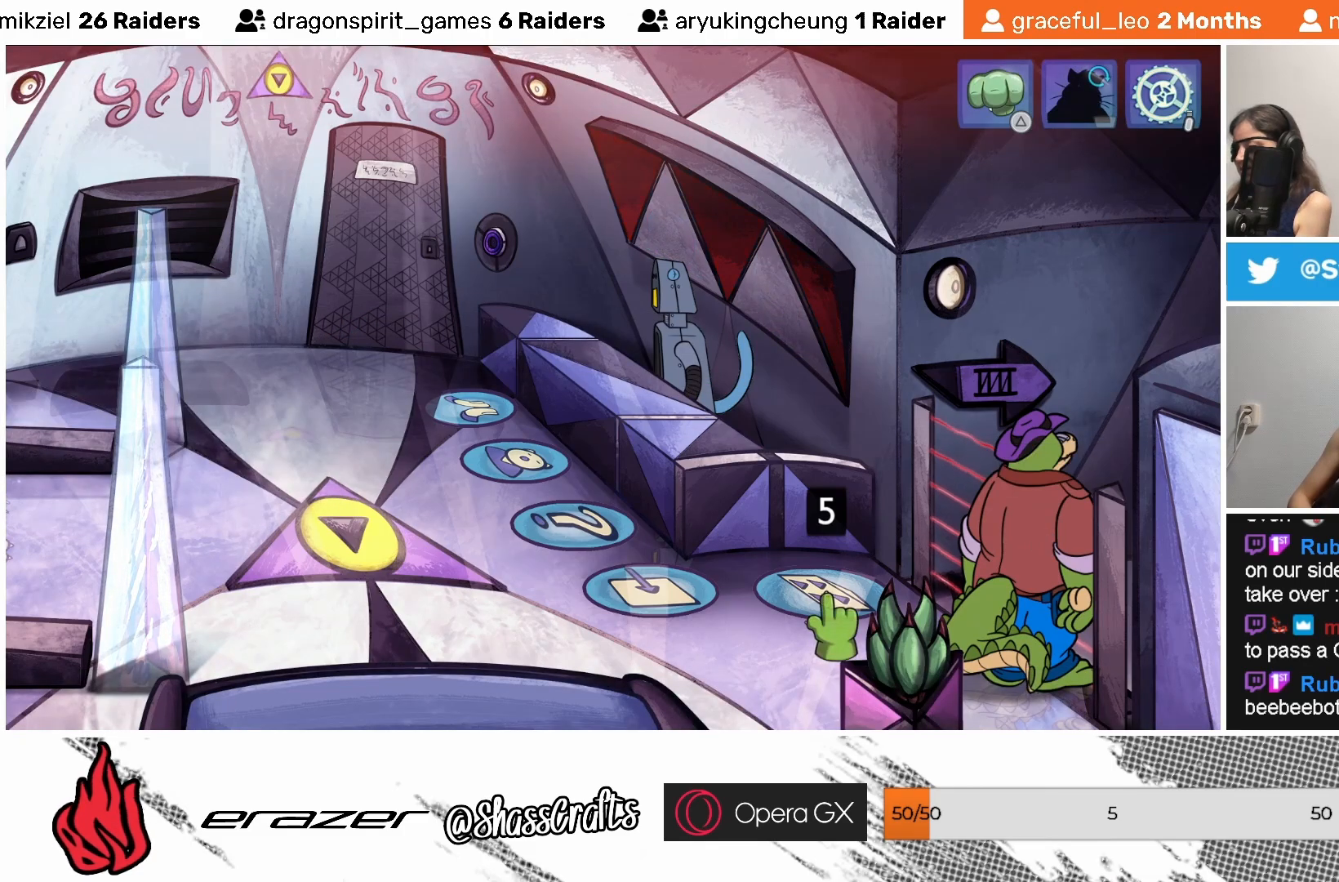
{"buttons": [], "left_stick": "center", "events": []}
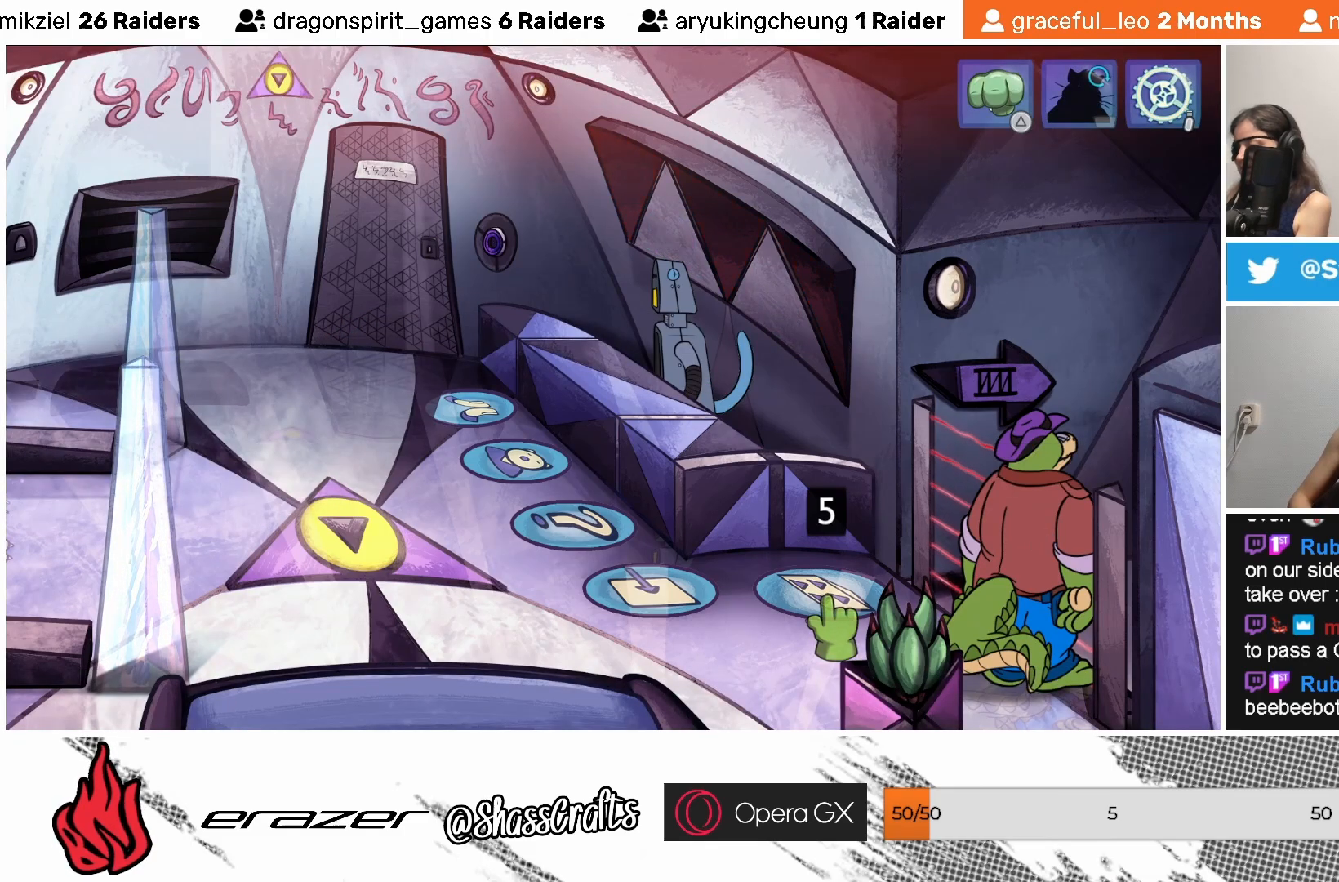
{"buttons": [], "left_stick": "center", "events": []}
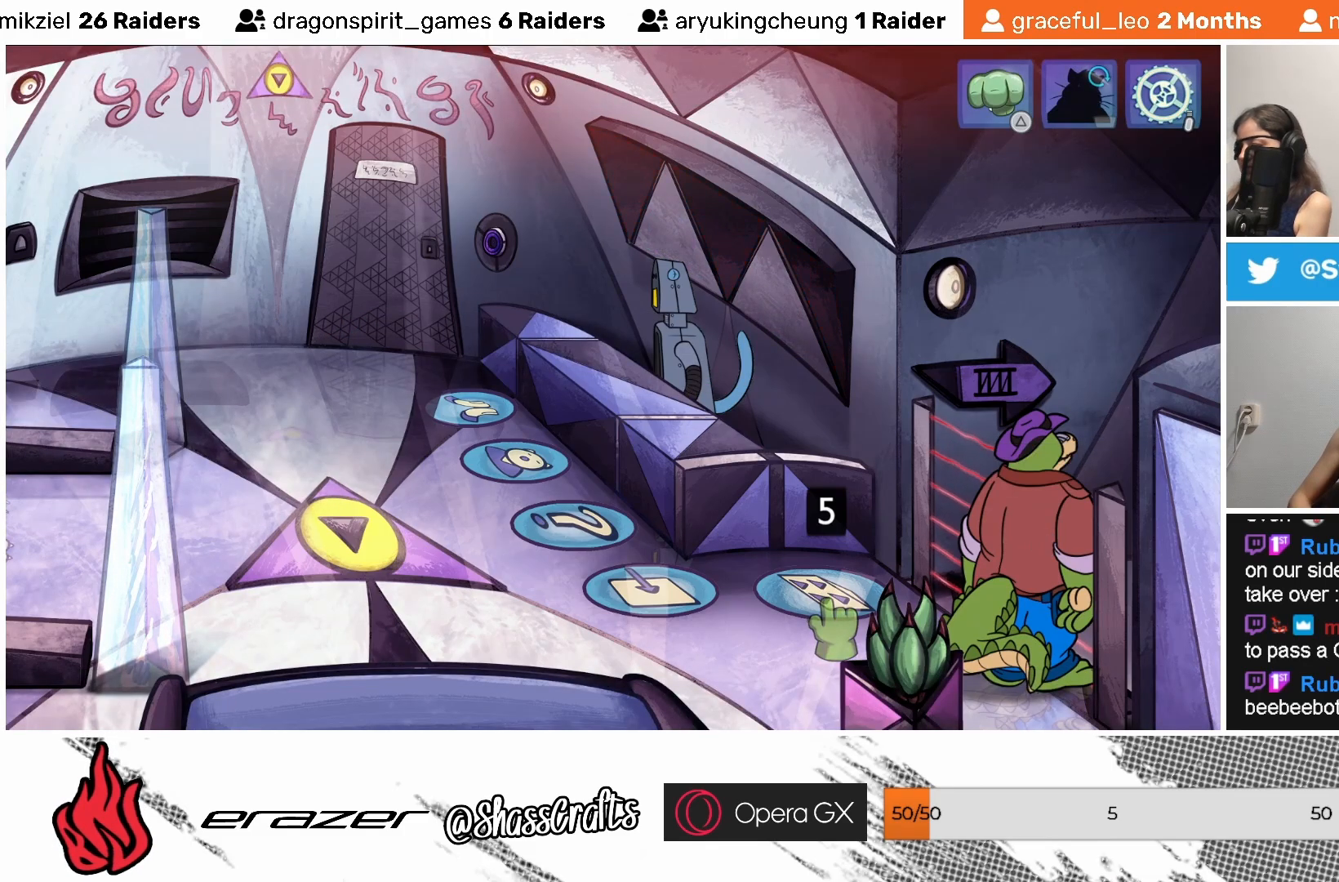
{"buttons": [], "left_stick": "center", "events": [[33, "DPAD_RIGHT", "down"], [117, "DPAD_RIGHT", "up"], [267, "CROSS", "down"], [333, "CROSS", "up"]]}
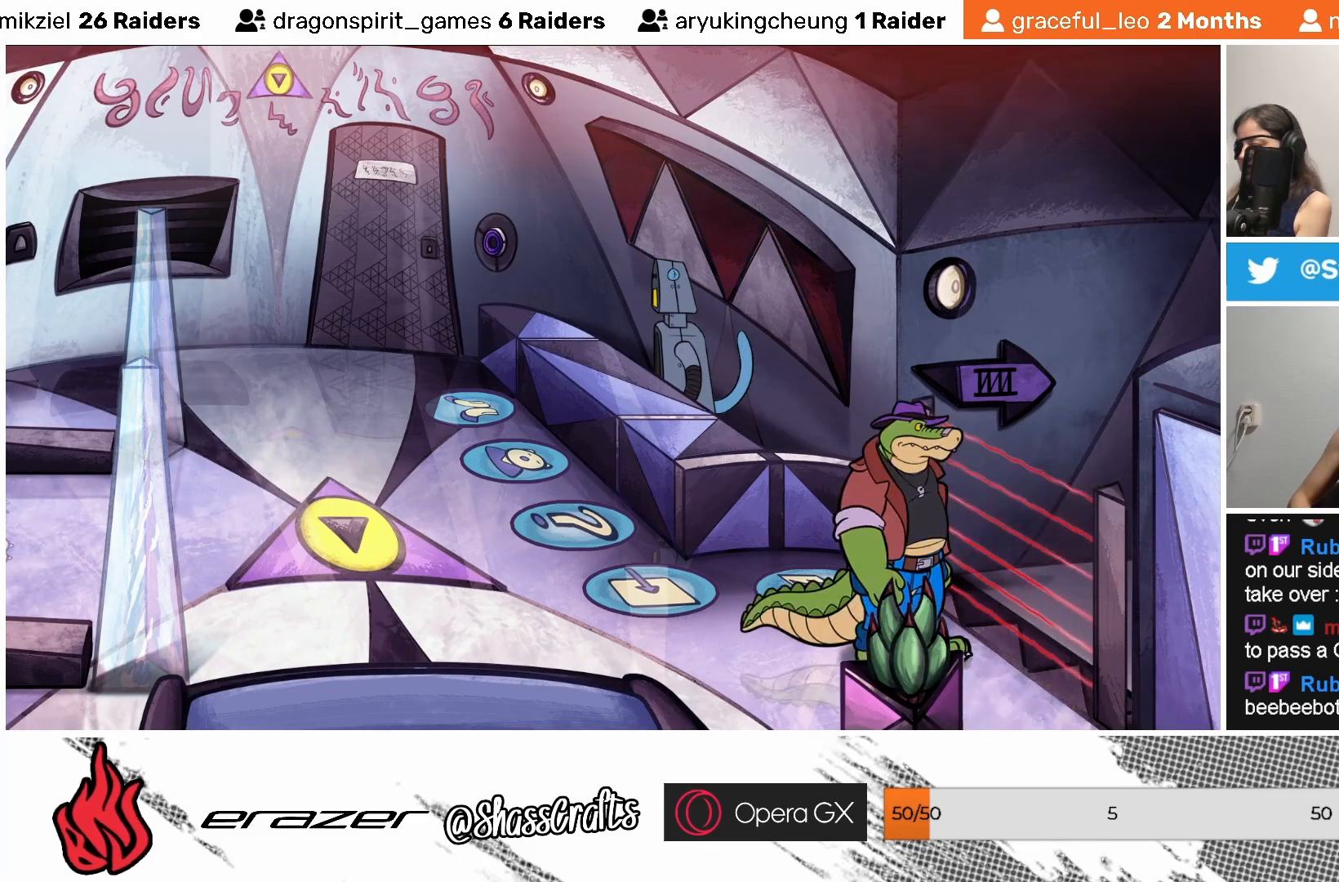
{"buttons": [], "left_stick": "center", "events": []}
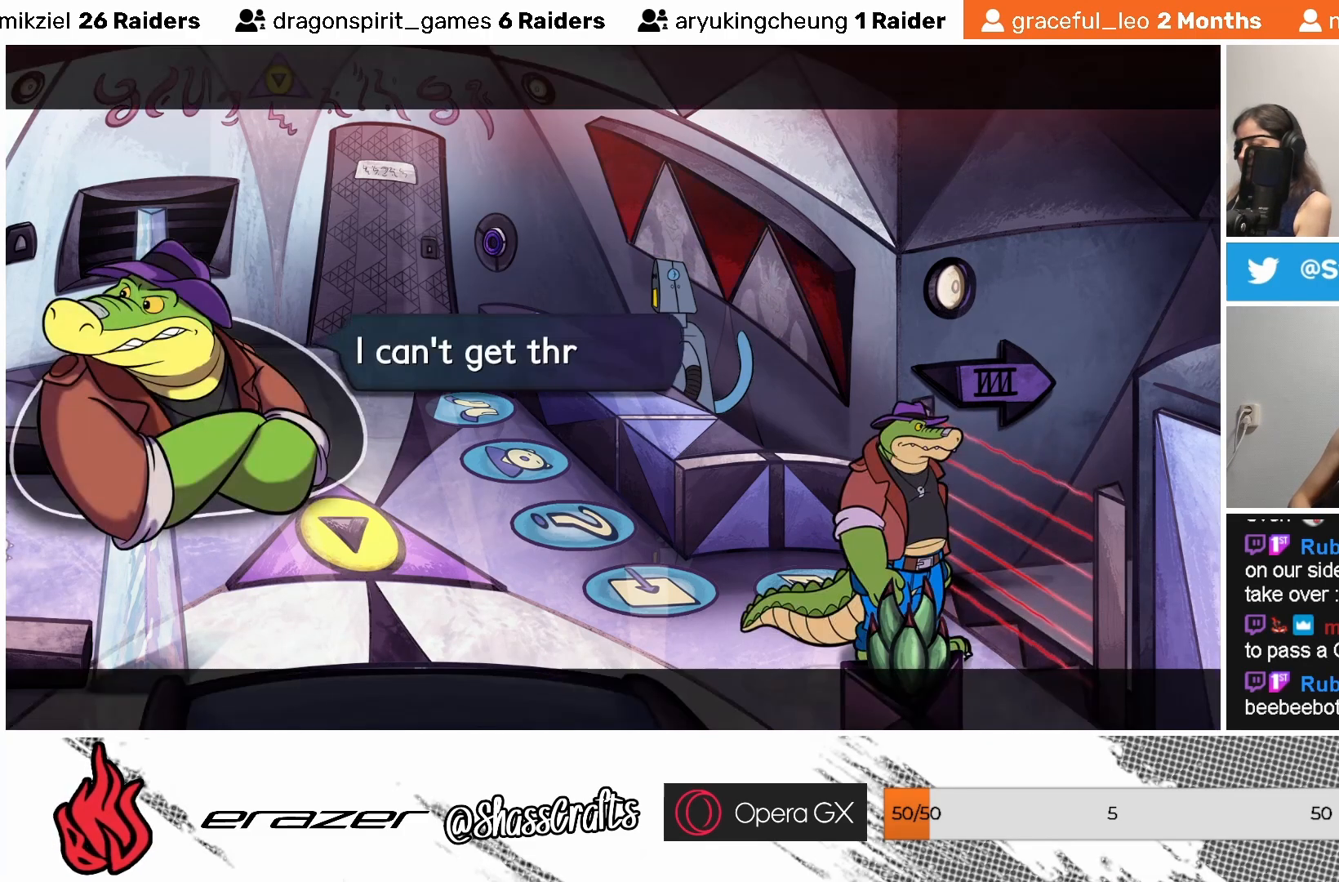
{"buttons": [], "left_stick": "center", "events": [[233, "CROSS", "down"], [333, "CROSS", "up"]]}
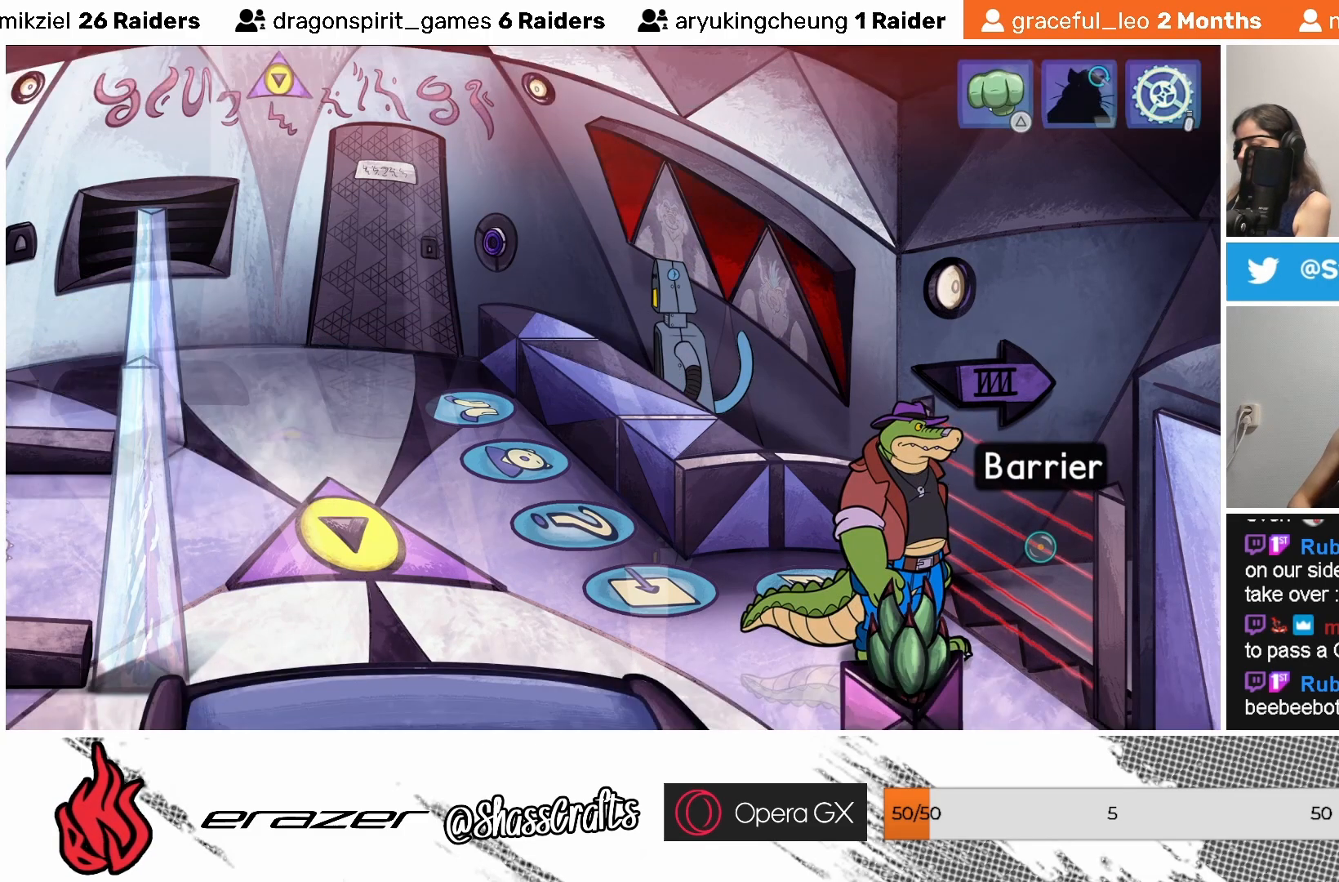
{"buttons": [], "left_stick": "center", "events": [[117, "DPAD_LEFT", "down"], [217, "DPAD_LEFT", "up"], [383, "DPAD_LEFT", "down"], [483, "DPAD_LEFT", "up"]]}
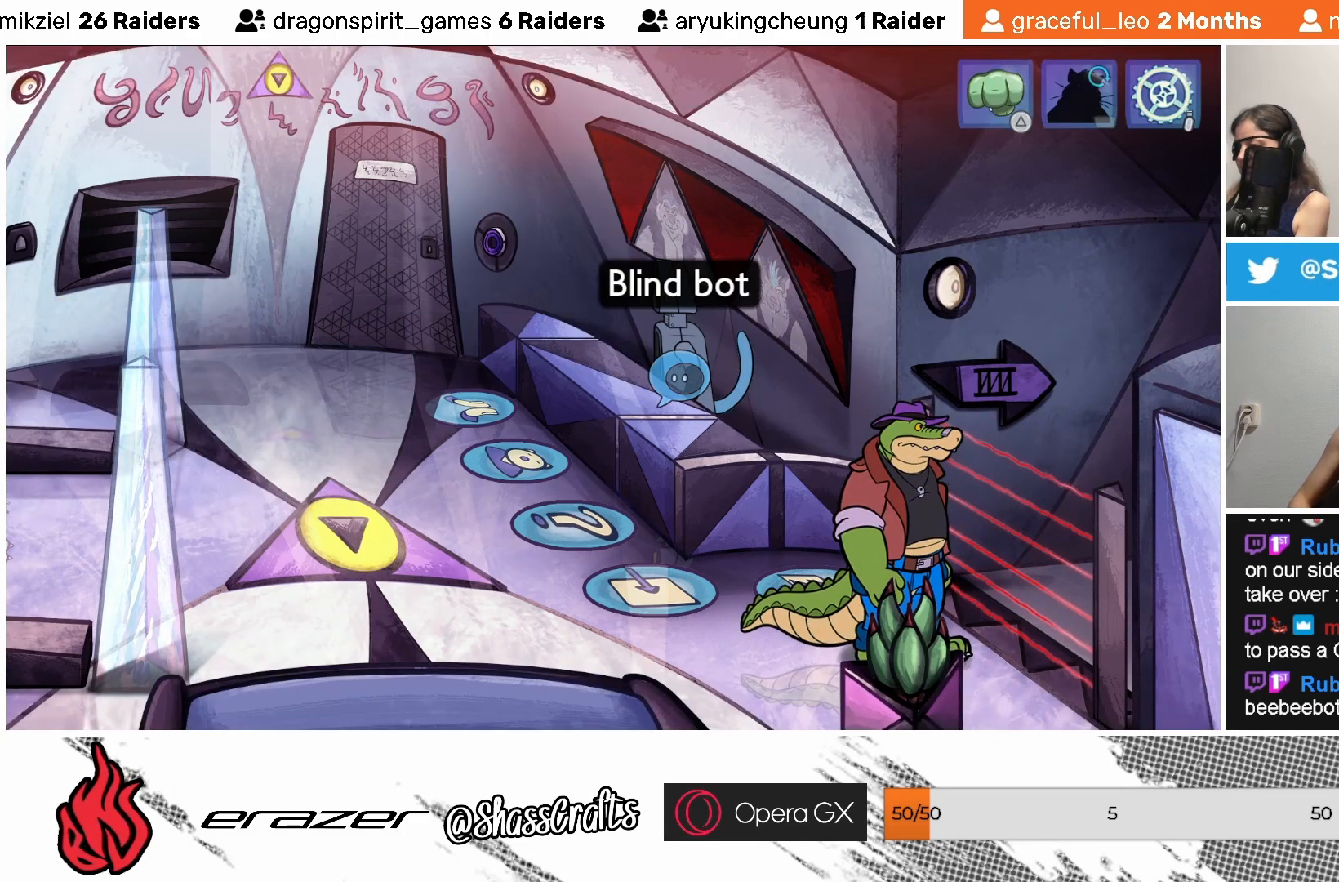
{"buttons": [], "left_stick": "center", "events": [[333, "DPAD_LEFT", "down"], [383, "DPAD_LEFT", "up"]]}
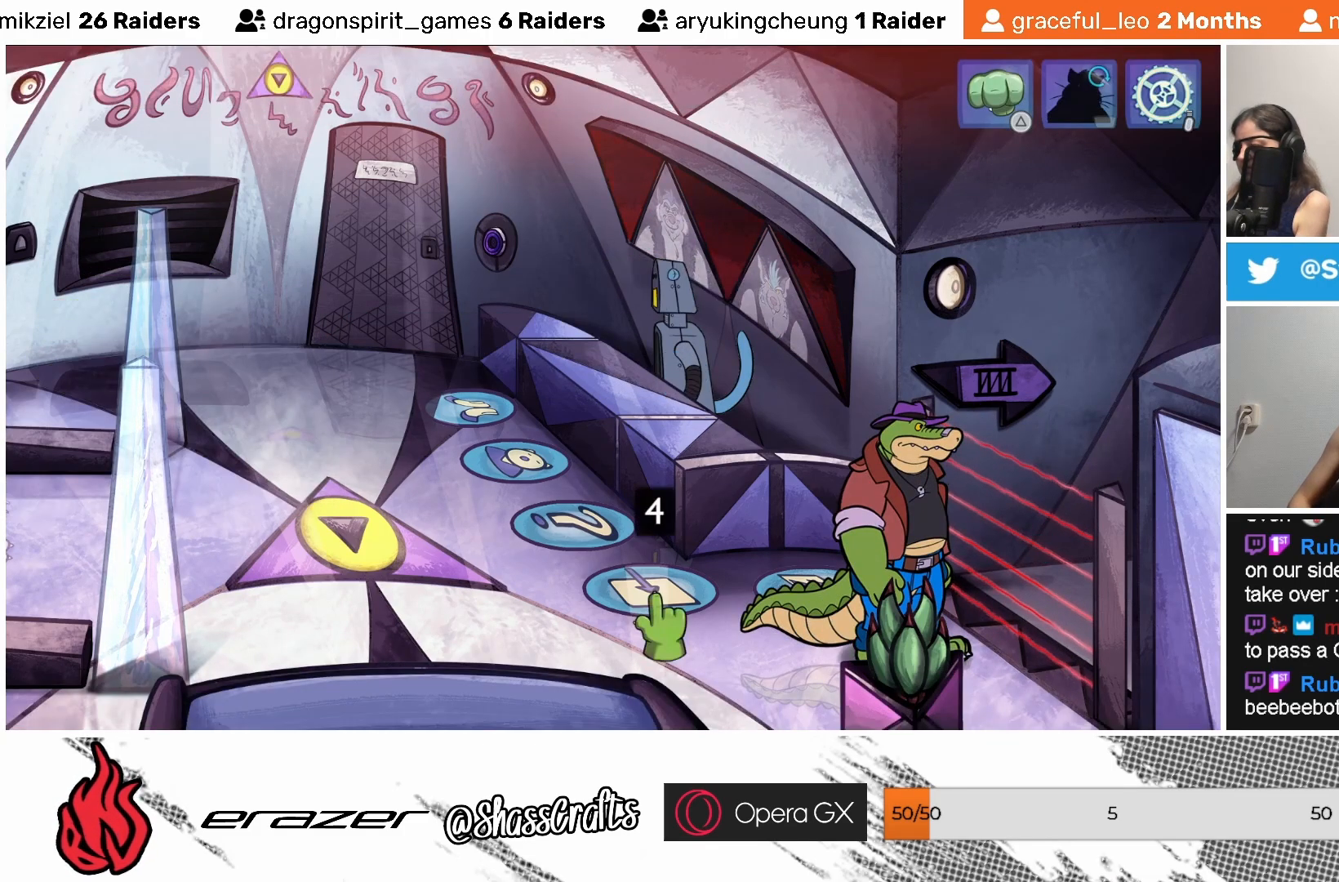
{"buttons": [], "left_stick": "center", "events": [[133, "DPAD_RIGHT", "down"], [217, "DPAD_RIGHT", "up"], [367, "CROSS", "down"], [483, "CROSS", "up"]]}
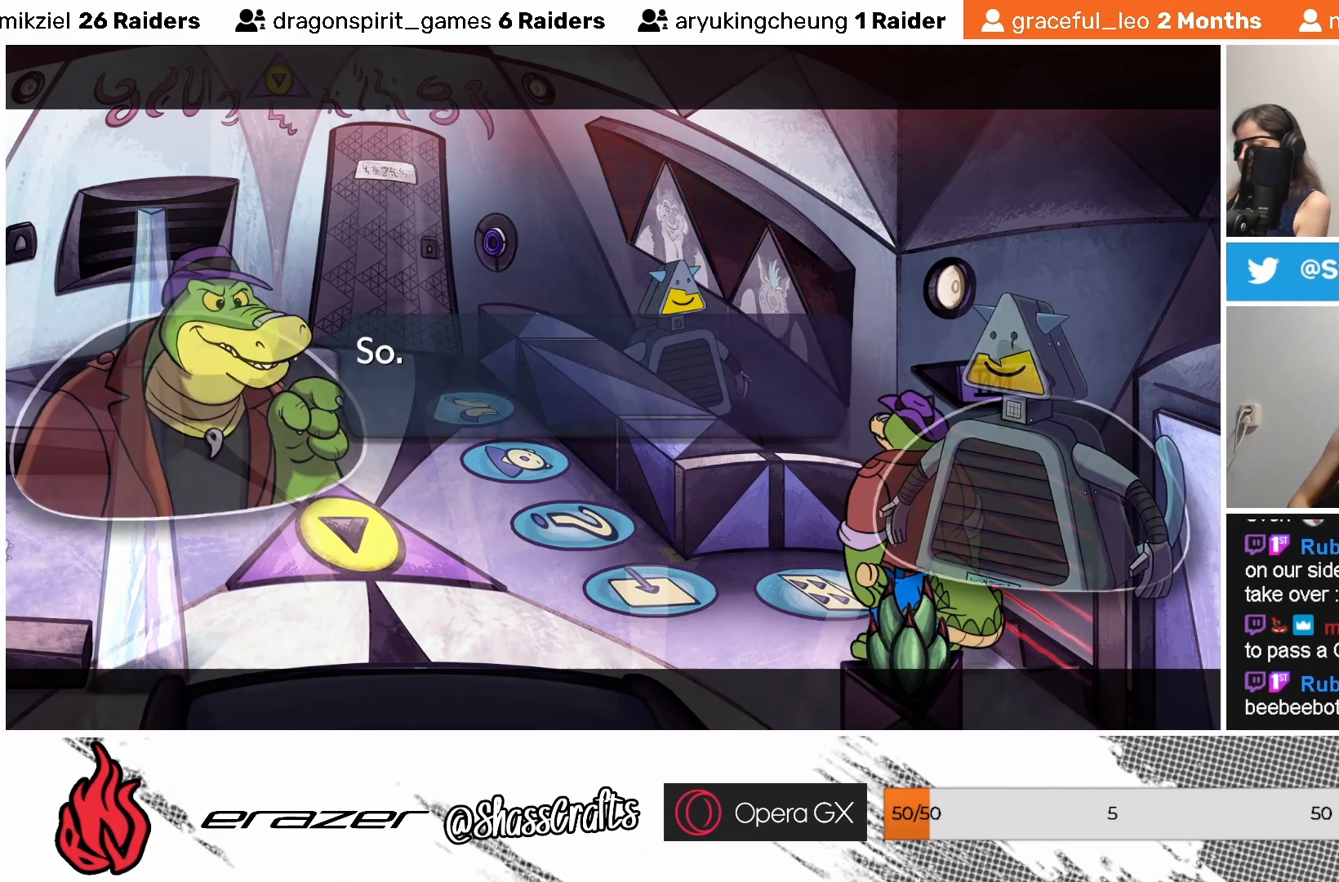
{"buttons": [], "left_stick": "center", "events": []}
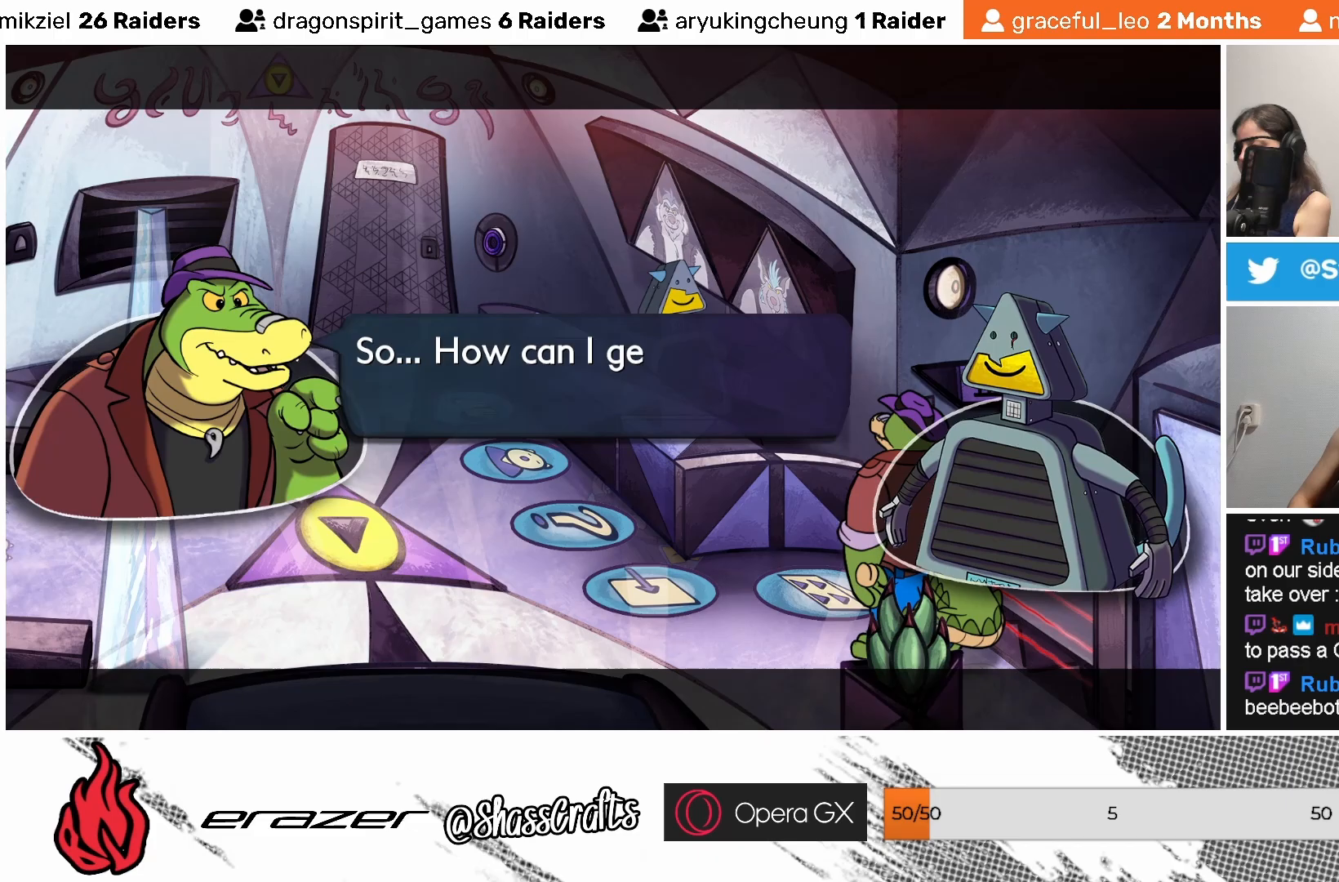
{"buttons": [], "left_stick": "center", "events": [[283, "CROSS", "down"], [383, "CROSS", "up"]]}
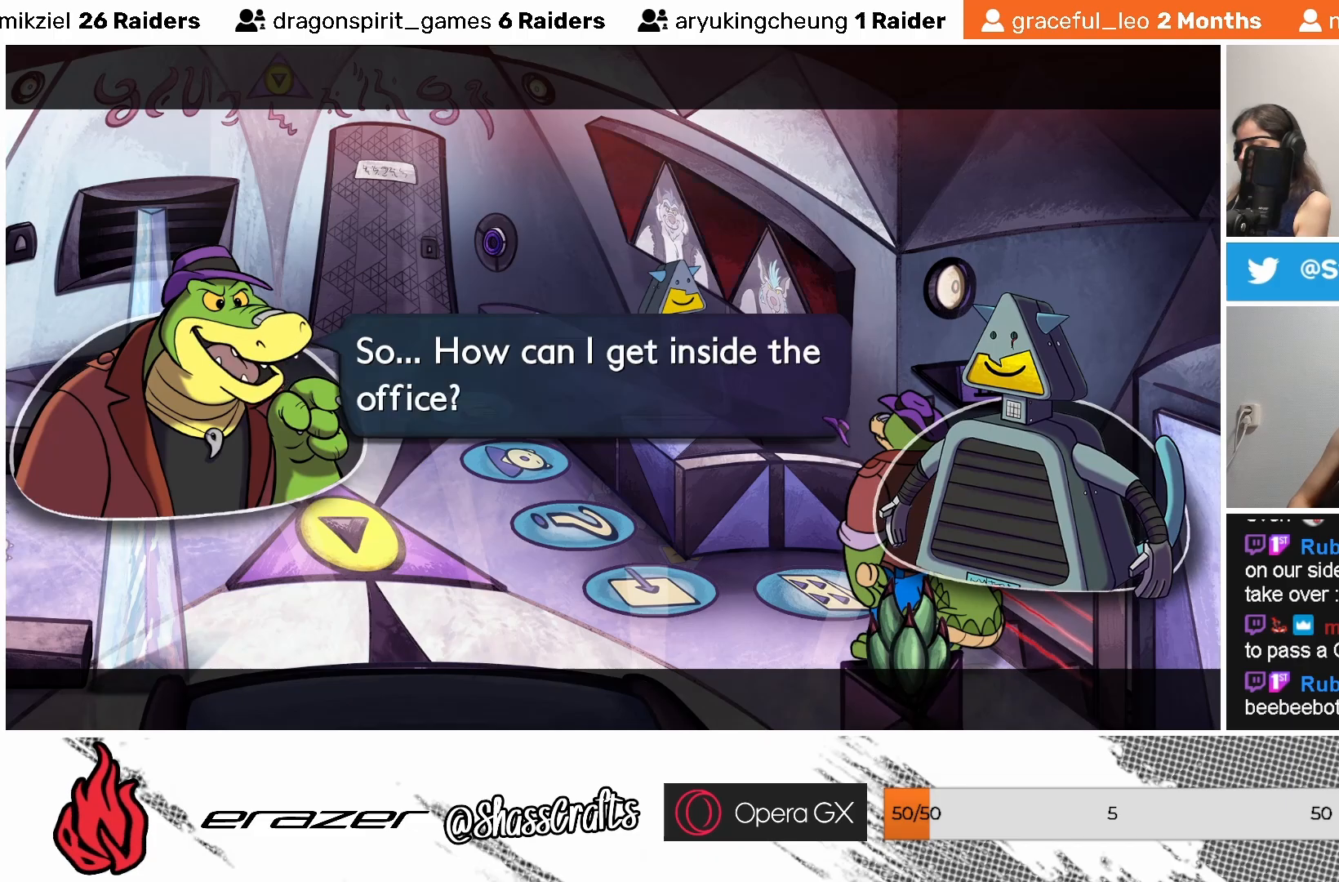
{"buttons": [], "left_stick": "center", "events": [[133, "CROSS", "down"], [267, "CROSS", "up"]]}
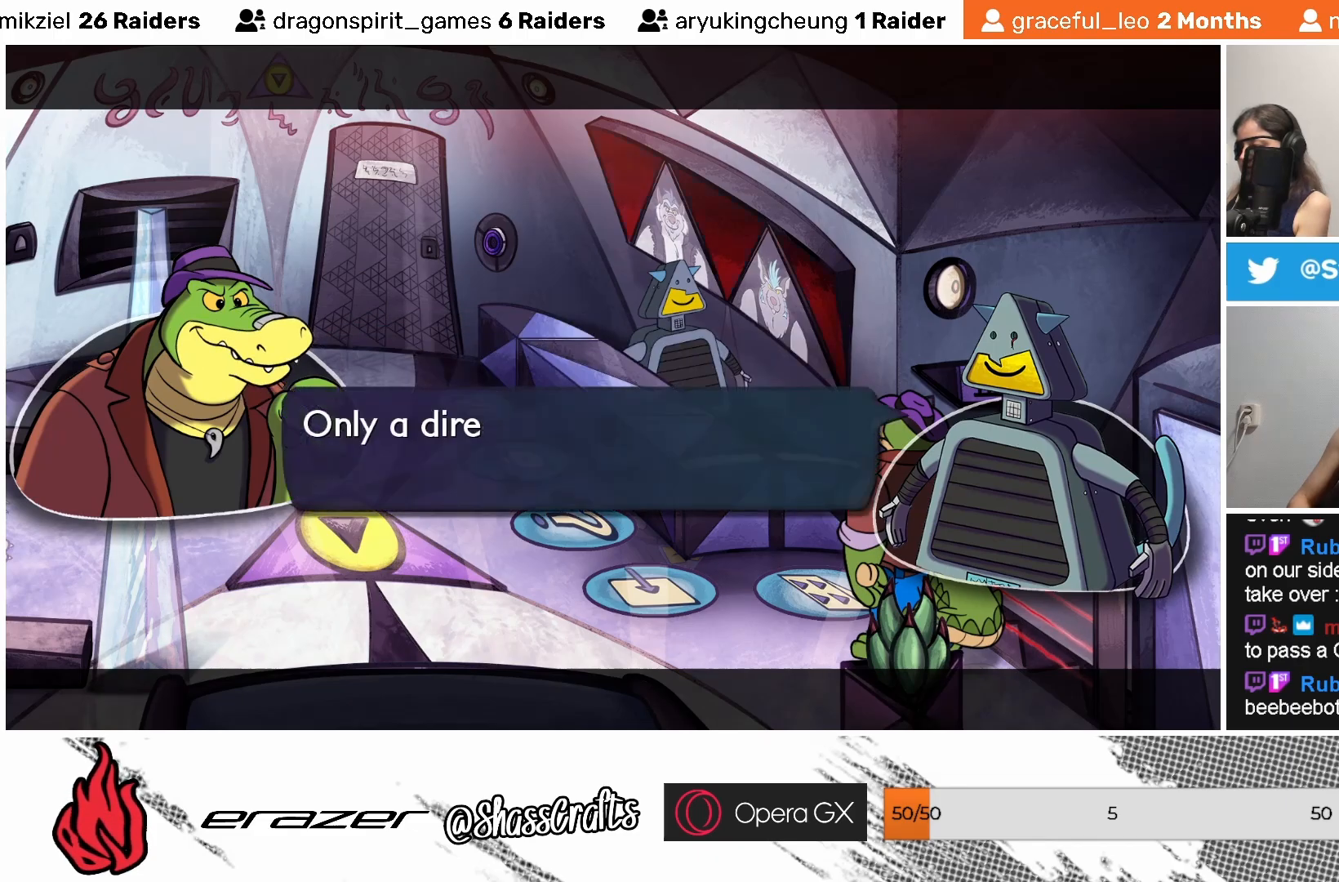
{"buttons": [], "left_stick": "center", "events": [[133, "CROSS", "down"], [233, "CROSS", "up"]]}
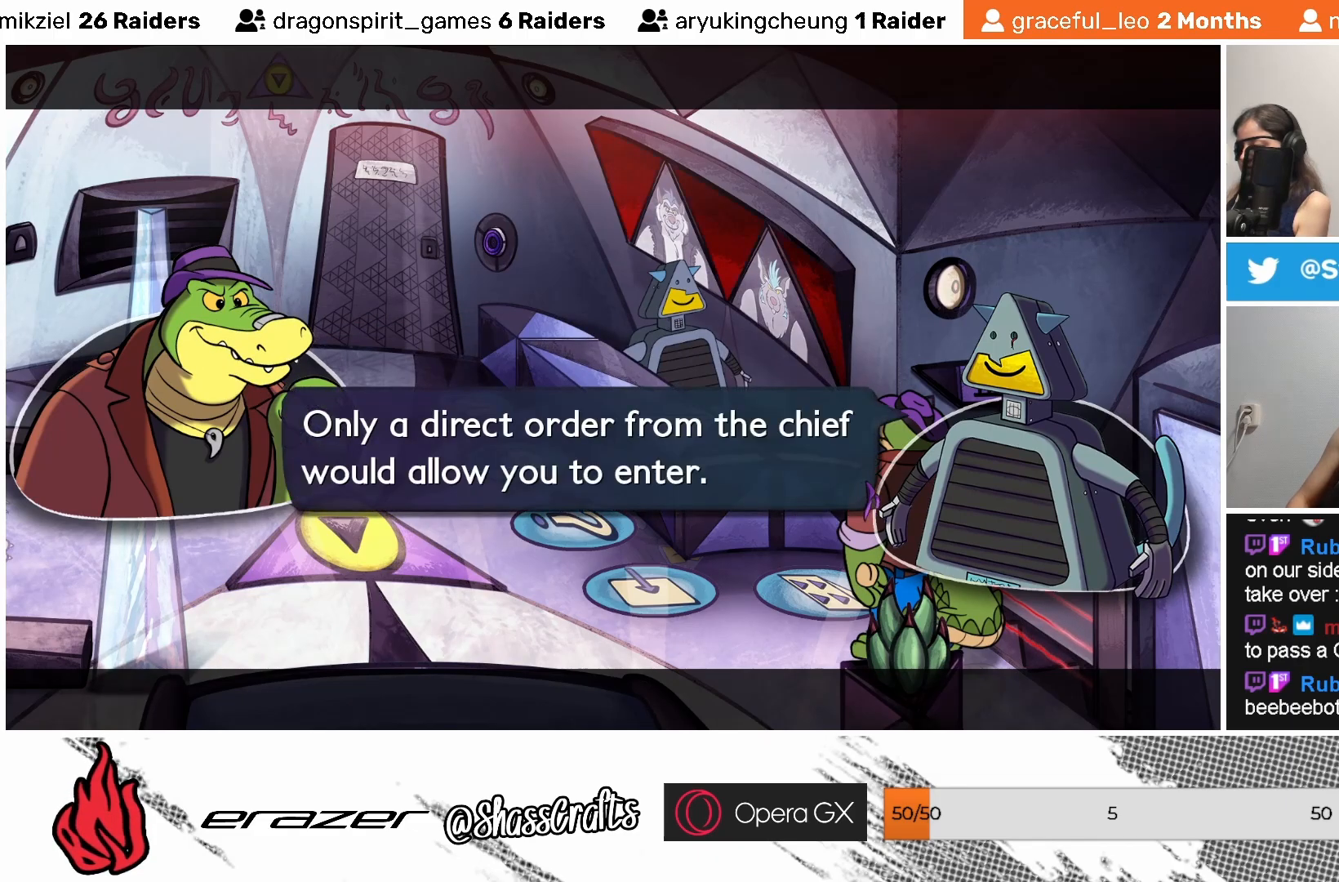
{"buttons": [], "left_stick": "center", "events": [[17, "CROSS", "down"], [83, "CROSS", "up"]]}
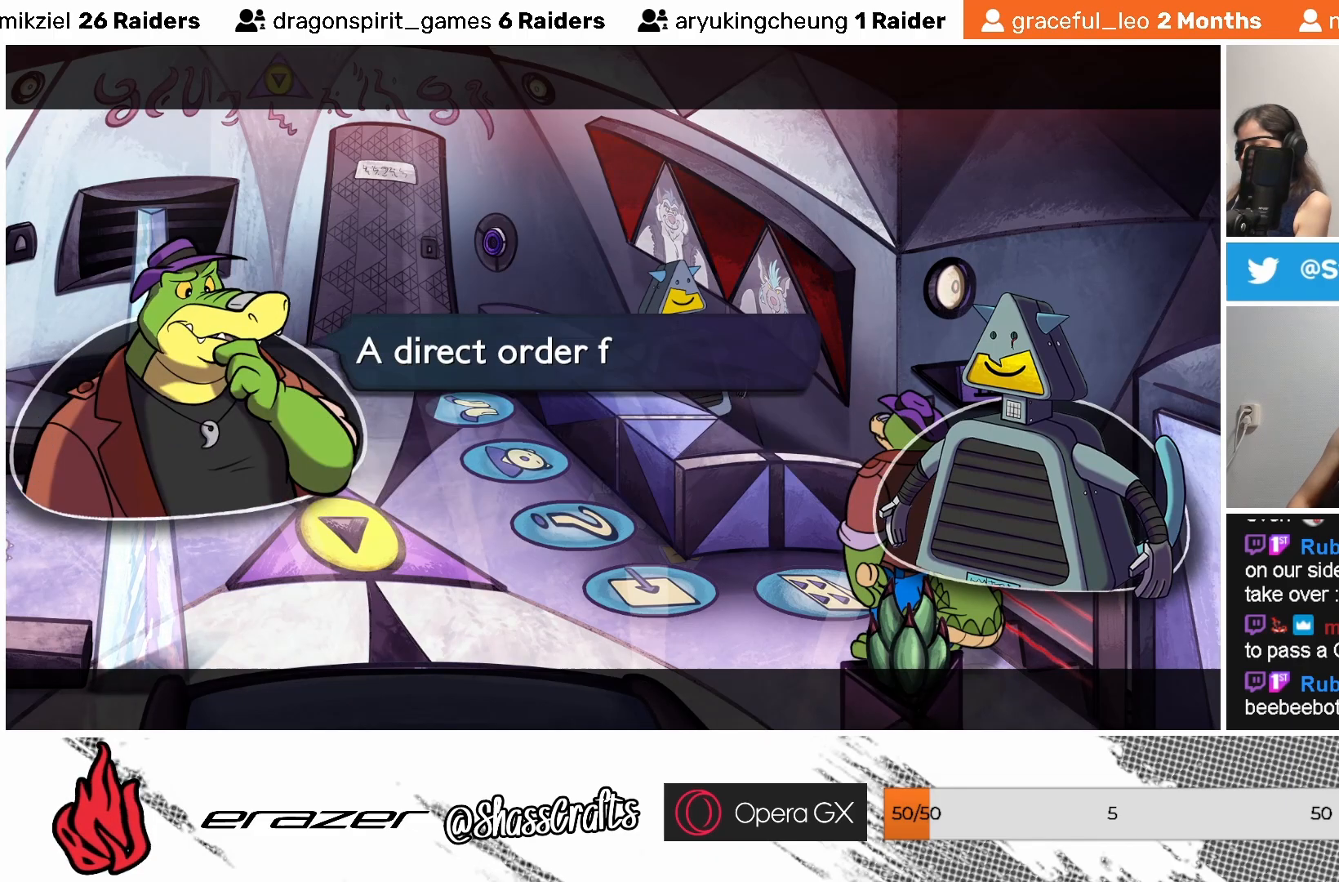
{"buttons": [], "left_stick": "center", "events": [[33, "CROSS", "down"], [167, "CROSS", "up"], [417, "CROSS", "down"], [483, "CROSS", "up"]]}
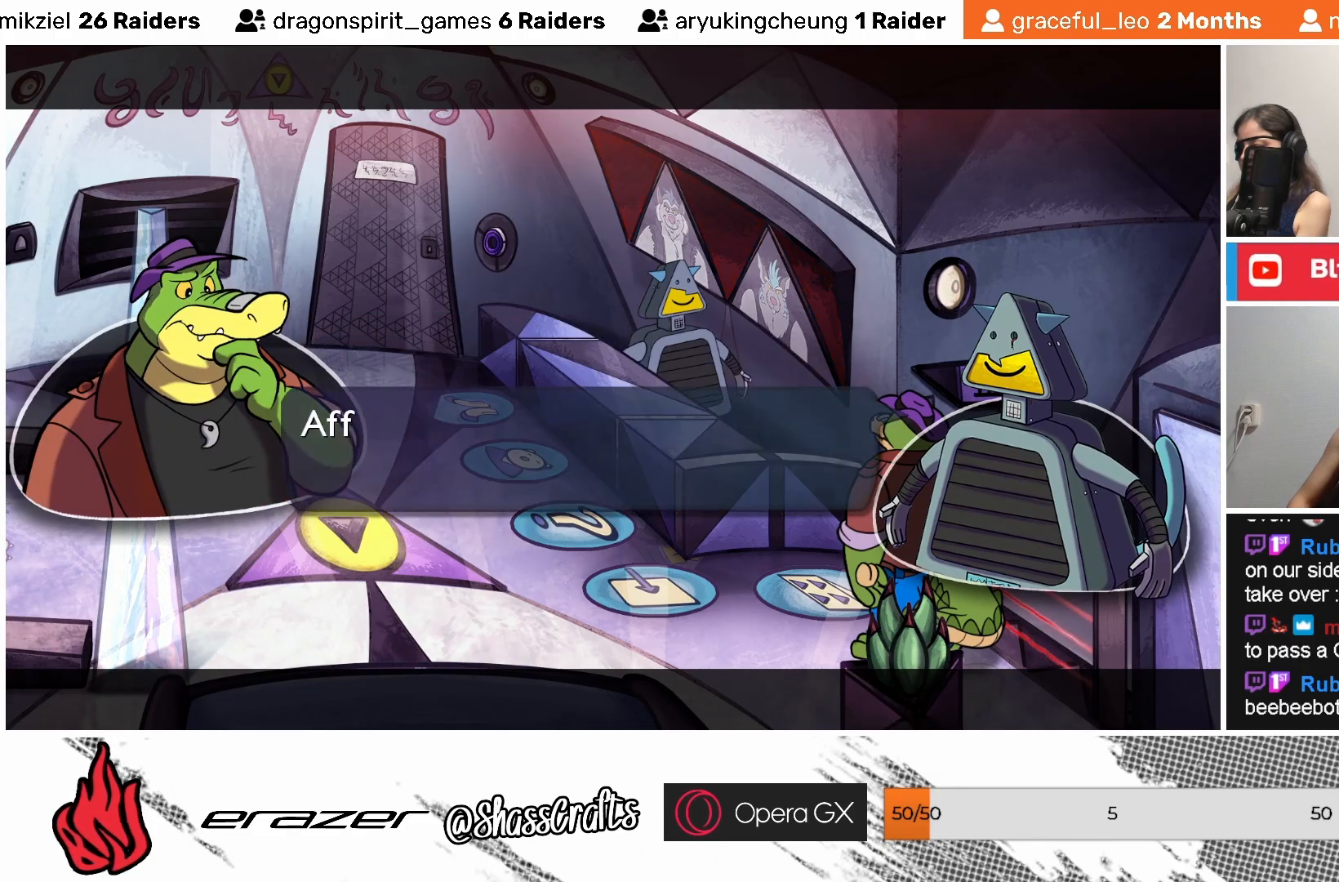
{"buttons": ["CROSS"], "left_stick": "center", "events": [[467, "CROSS", "down"]]}
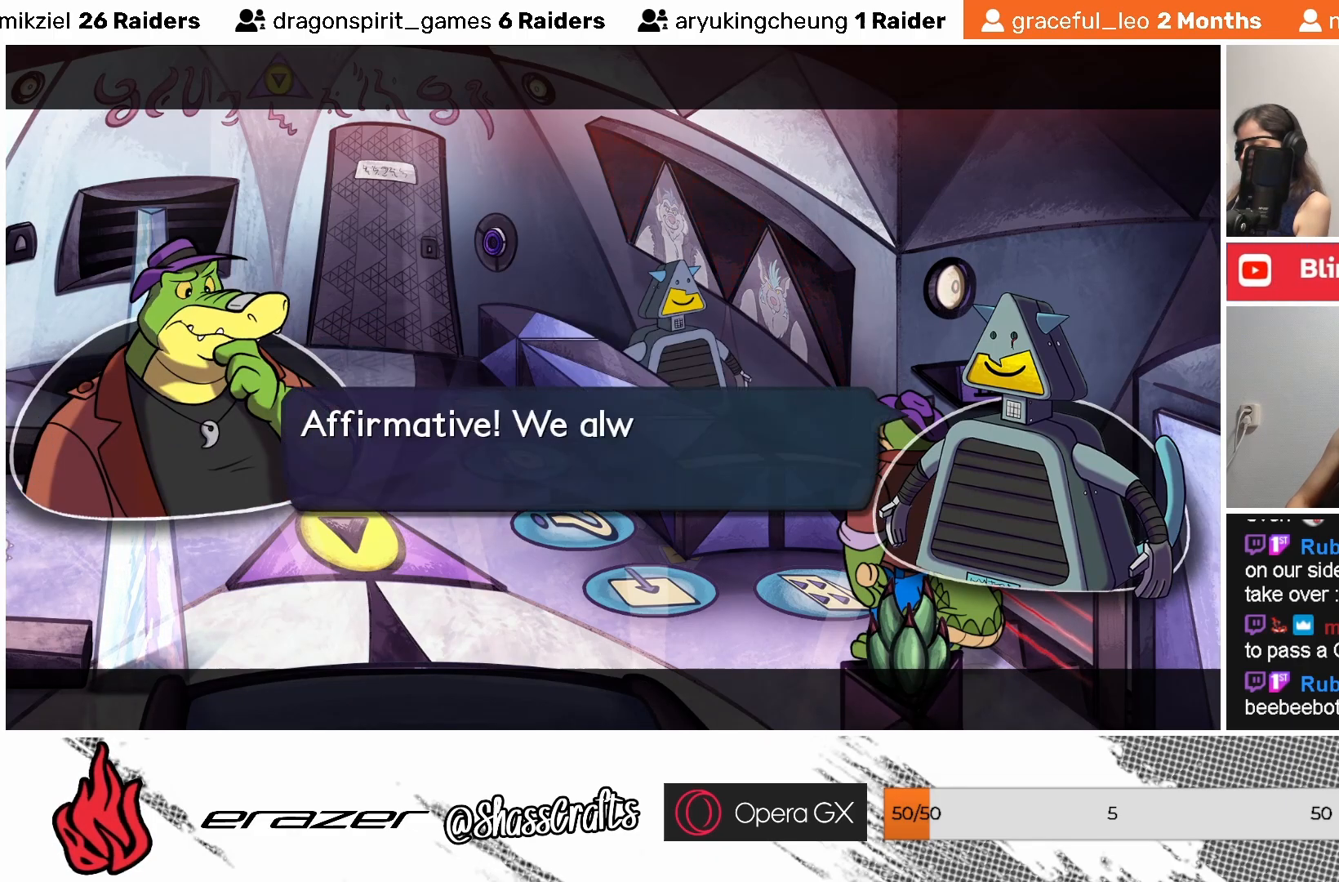
{"buttons": [], "left_stick": "center", "events": [[33, "CROSS", "up"], [333, "CROSS", "down"], [433, "CROSS", "up"]]}
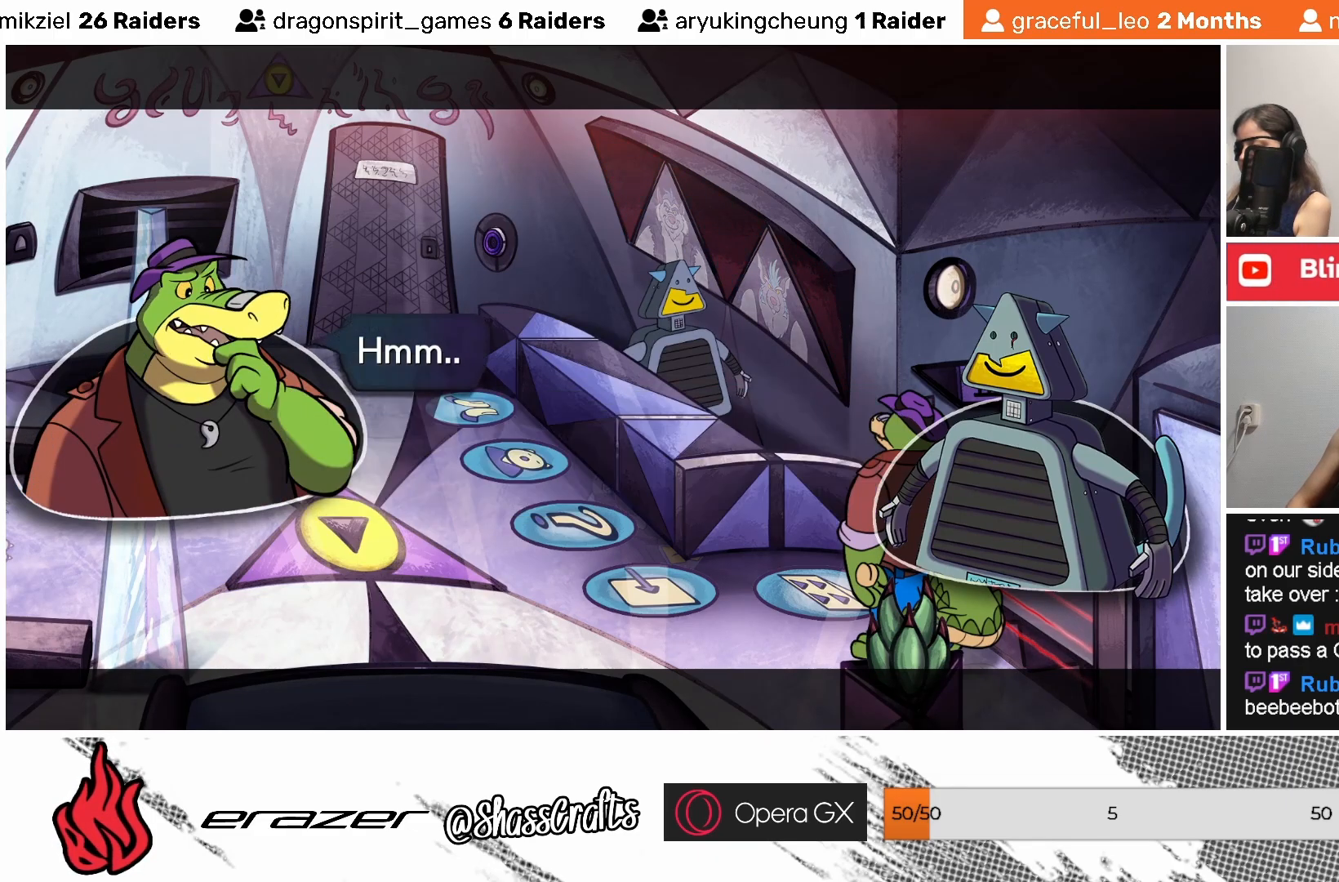
{"buttons": [], "left_stick": "center", "events": []}
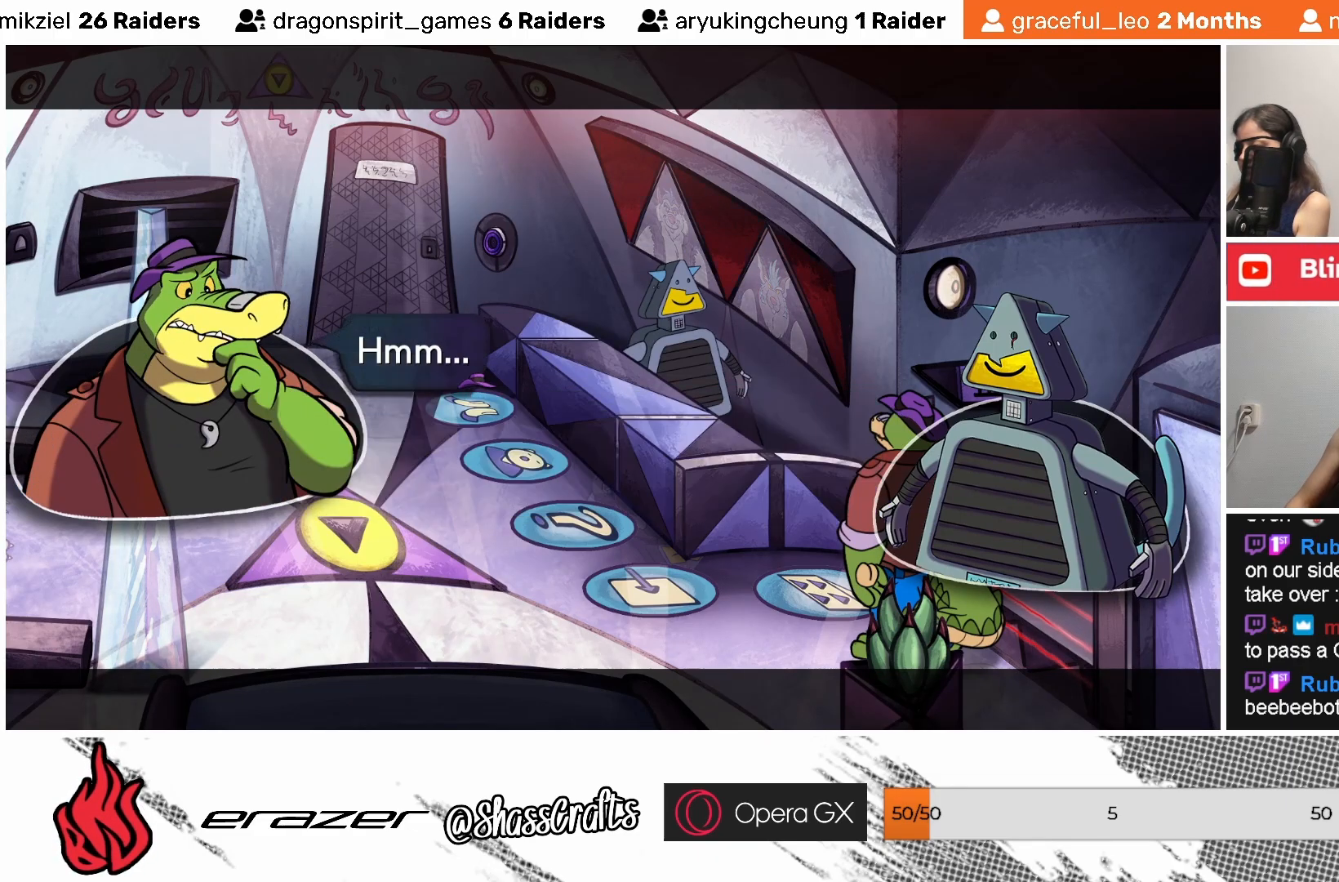
{"buttons": [], "left_stick": "center", "events": [[183, "CROSS", "down"], [233, "CROSS", "up"], [367, "CROSS", "down"], [433, "CROSS", "up"]]}
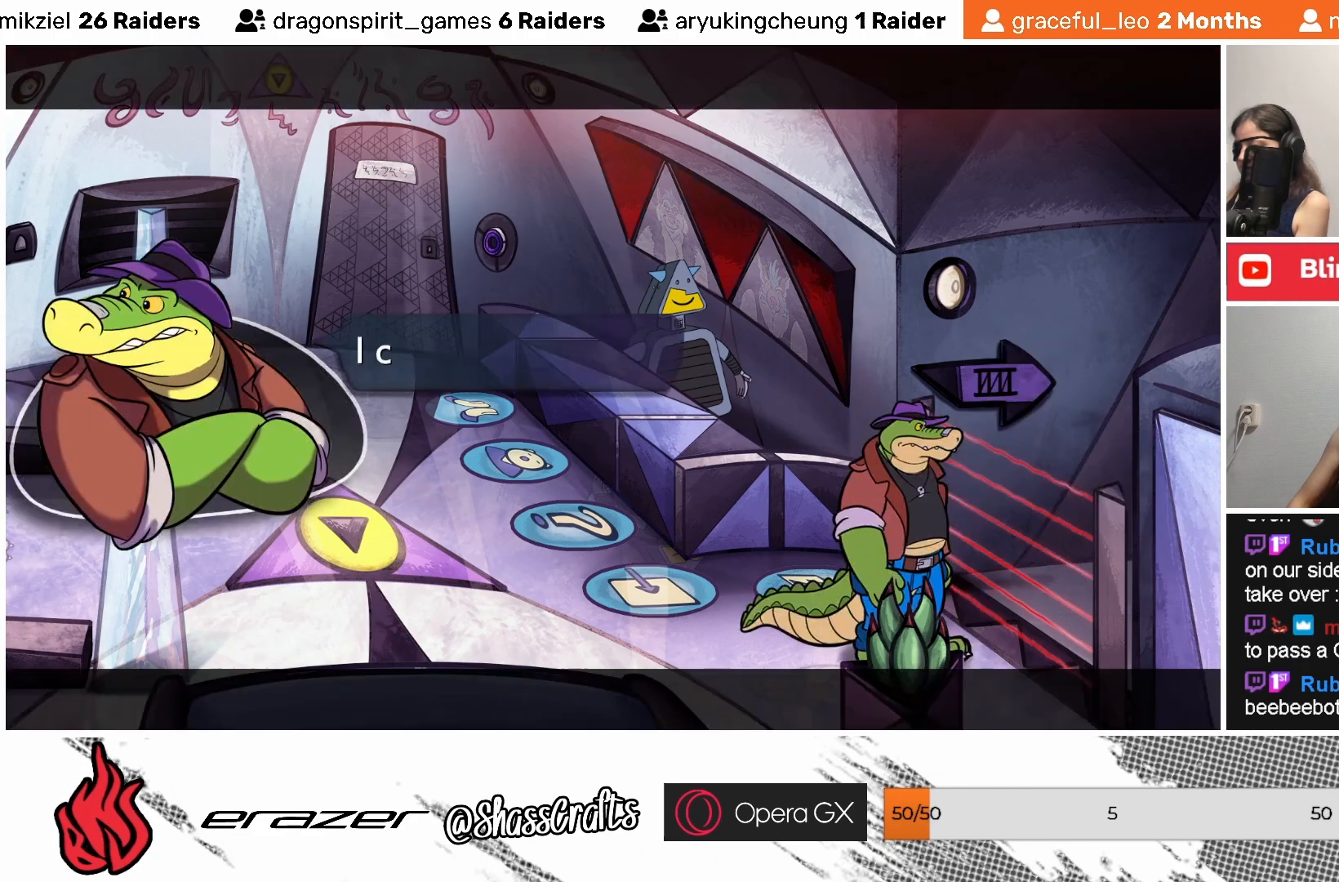
{"buttons": [], "left_stick": "center", "events": [[67, "CROSS", "down"], [167, "CROSS", "up"], [383, "CROSS", "down"], [433, "CROSS", "up"]]}
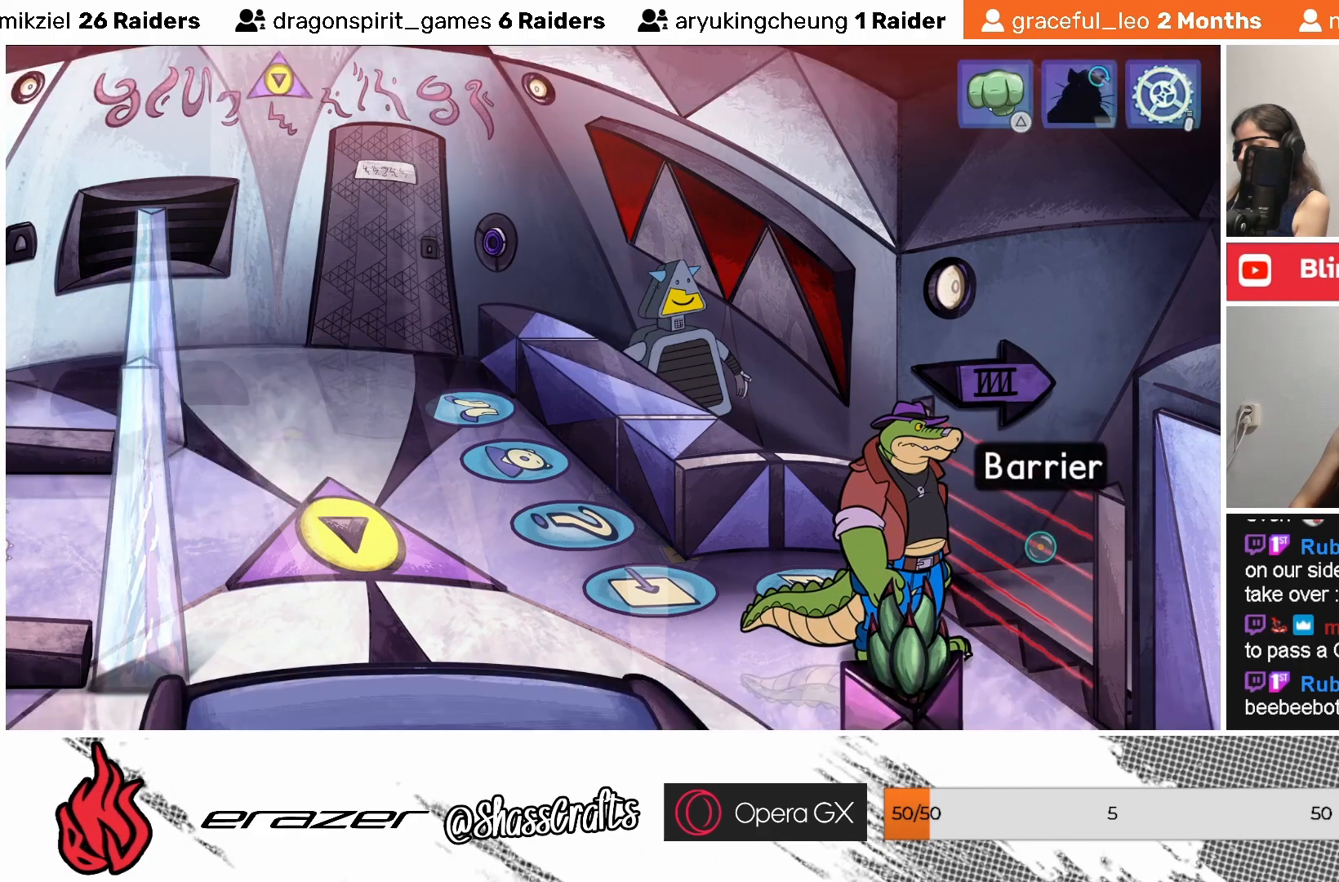
{"buttons": [], "left_stick": "center", "events": [[267, "DPAD_LEFT", "down"], [367, "DPAD_LEFT", "up"]]}
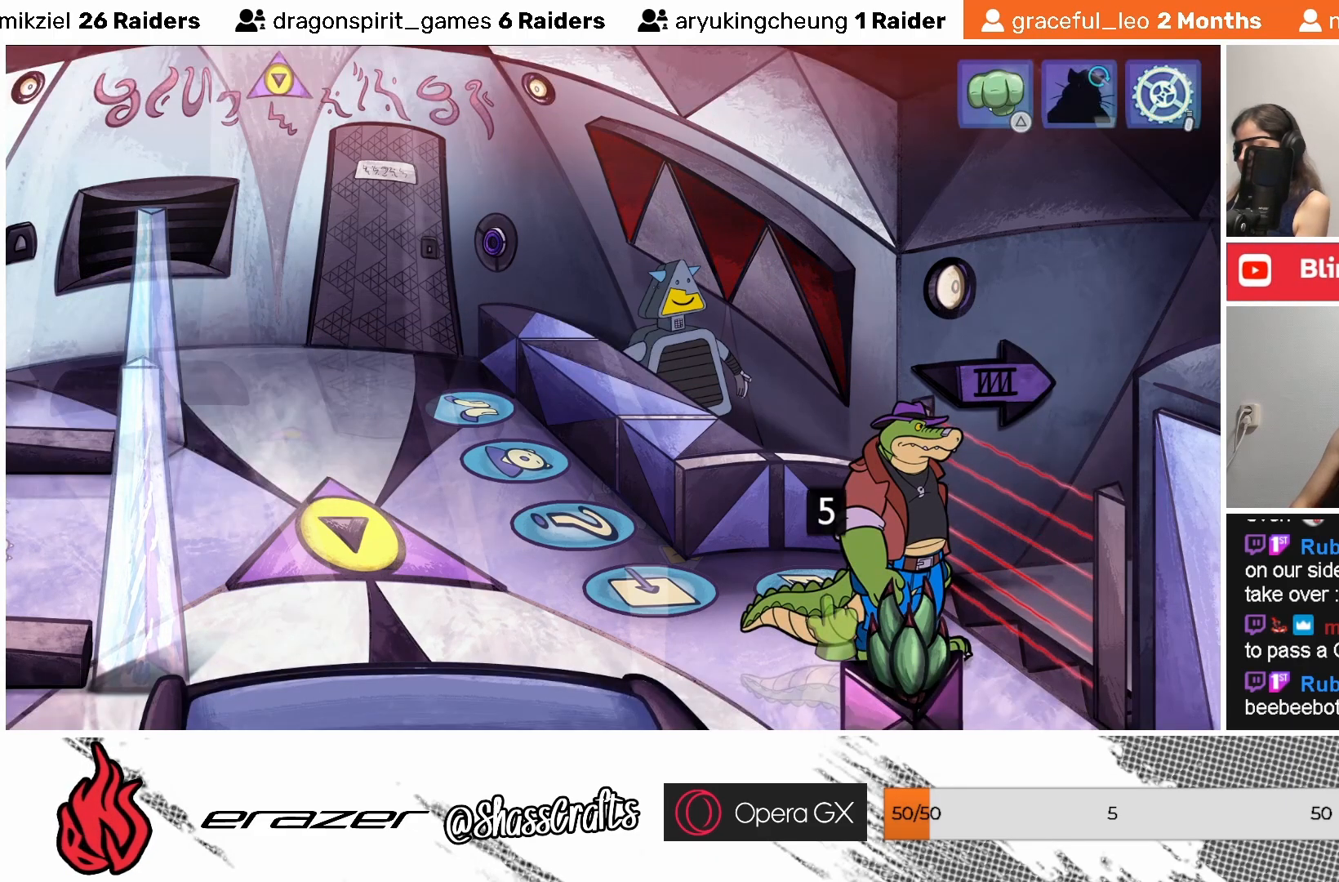
{"buttons": [], "left_stick": "center", "events": [[267, "DPAD_LEFT", "down"], [367, "DPAD_LEFT", "up"]]}
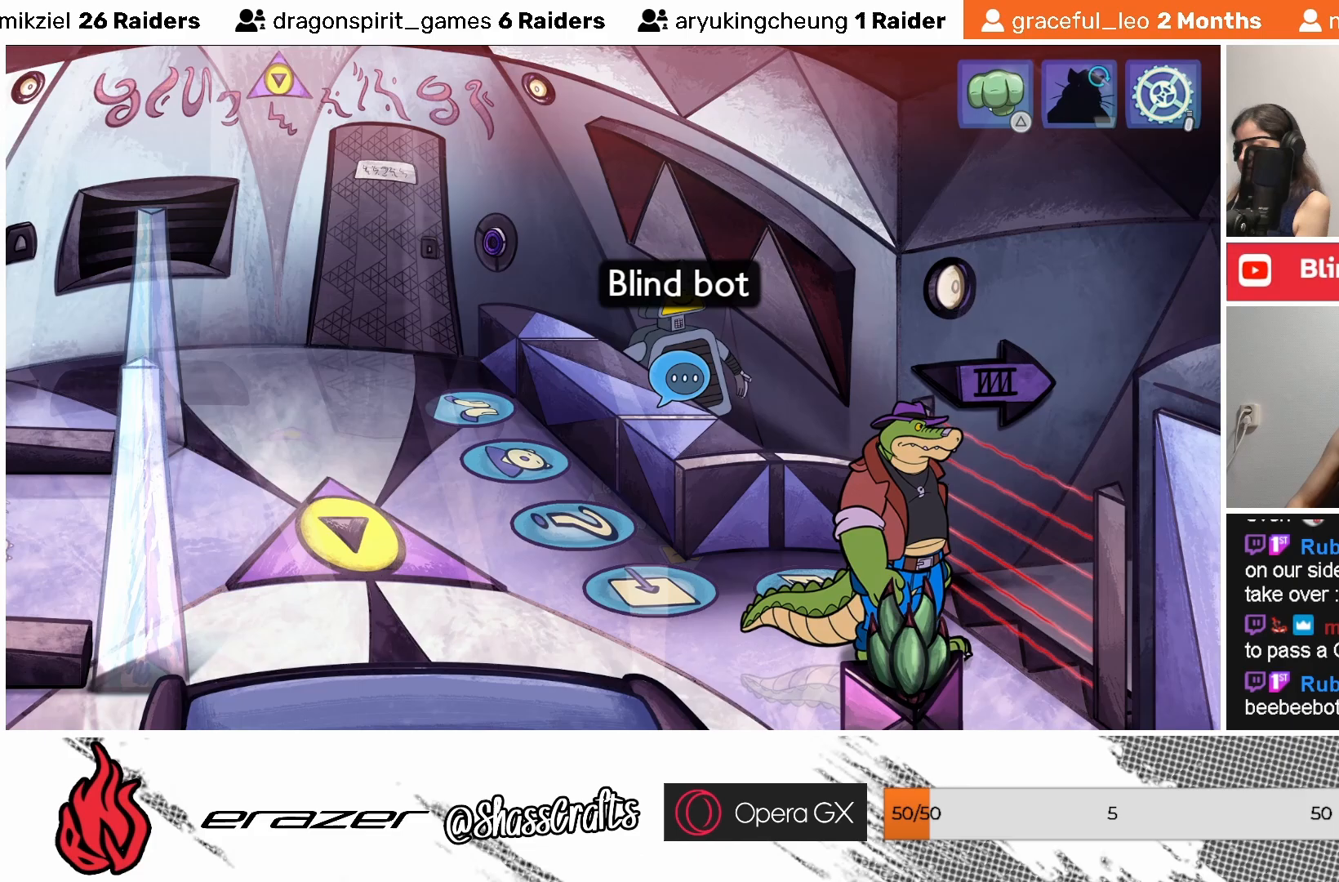
{"buttons": [], "left_stick": "center", "events": [[183, "DPAD_LEFT", "down"], [283, "DPAD_LEFT", "up"]]}
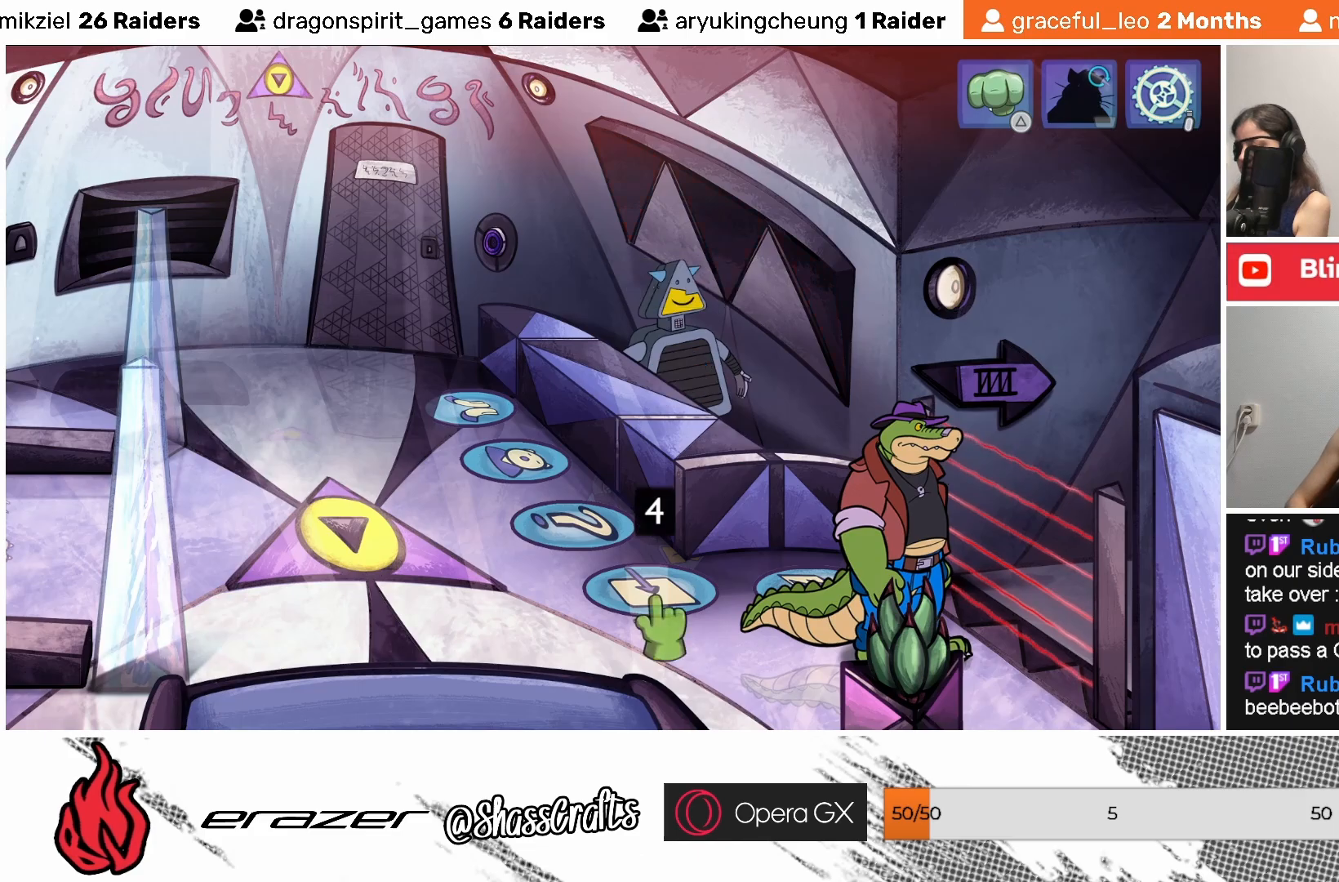
{"buttons": ["DPAD_LEFT"], "left_stick": "center", "events": [[200, "DPAD_LEFT", "down"], [317, "DPAD_LEFT", "up"], [483, "DPAD_LEFT", "down"]]}
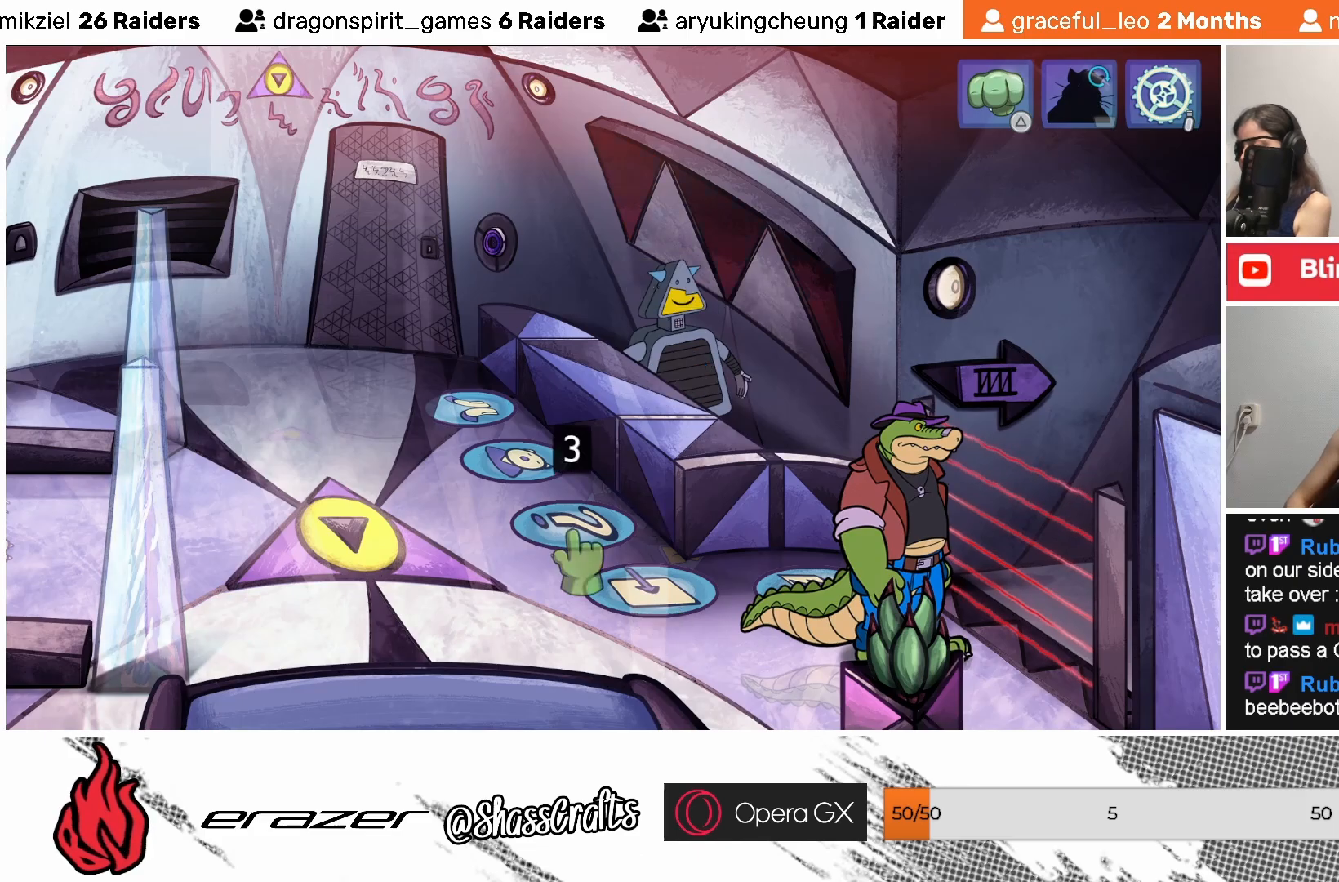
{"buttons": [], "left_stick": "center", "events": [[83, "DPAD_LEFT", "up"]]}
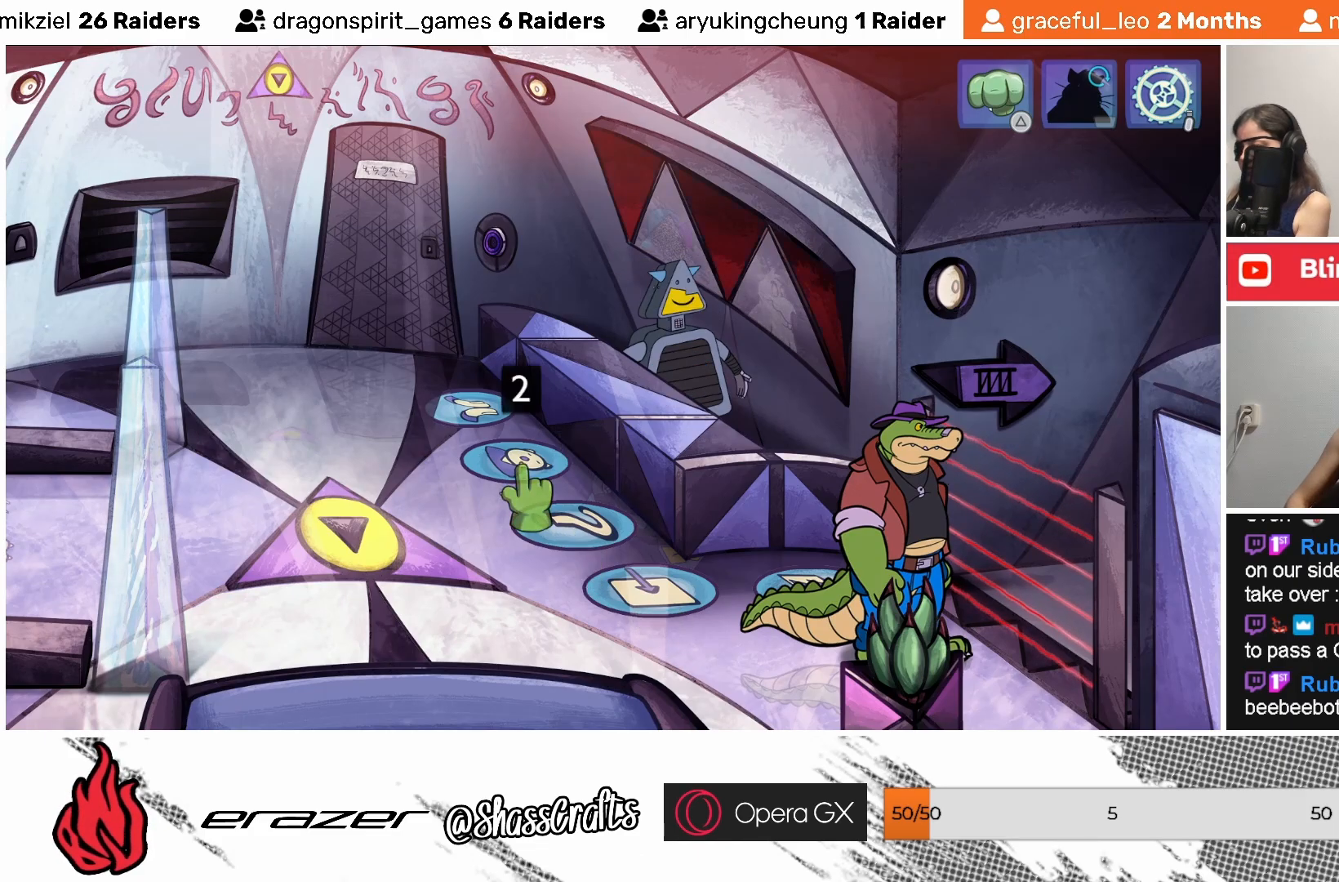
{"buttons": [], "left_stick": "center", "events": [[217, "DPAD_RIGHT", "down"], [283, "DPAD_RIGHT", "up"]]}